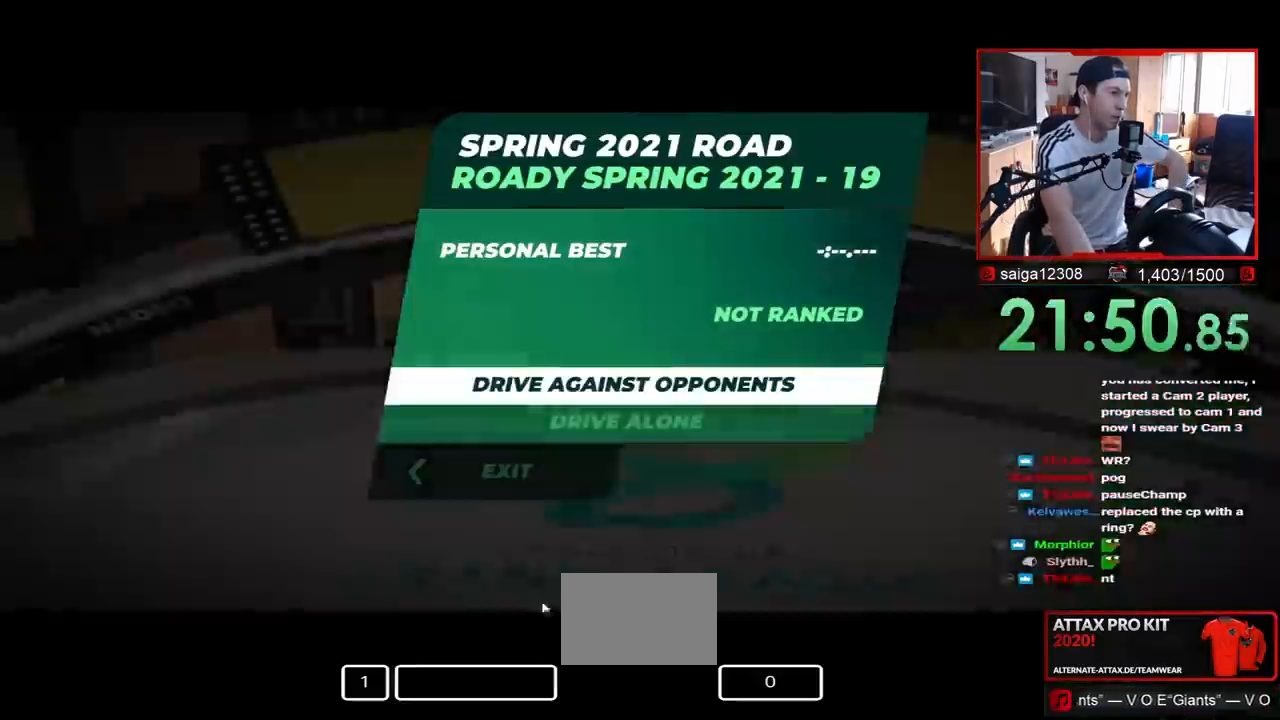
Gameplay with keyboard; each line is a JSON object with the keys held at the frame after it. "events" lists presses ("down") and releases ("up") of "down", "left", "right" and "up" between this image and that frame as [ms after this image, input, new state], when the widget could be followed in between. No other keys are recorded. Mouse input is not recorded.
{"keys": [], "events": [[67, "up", "up"]]}
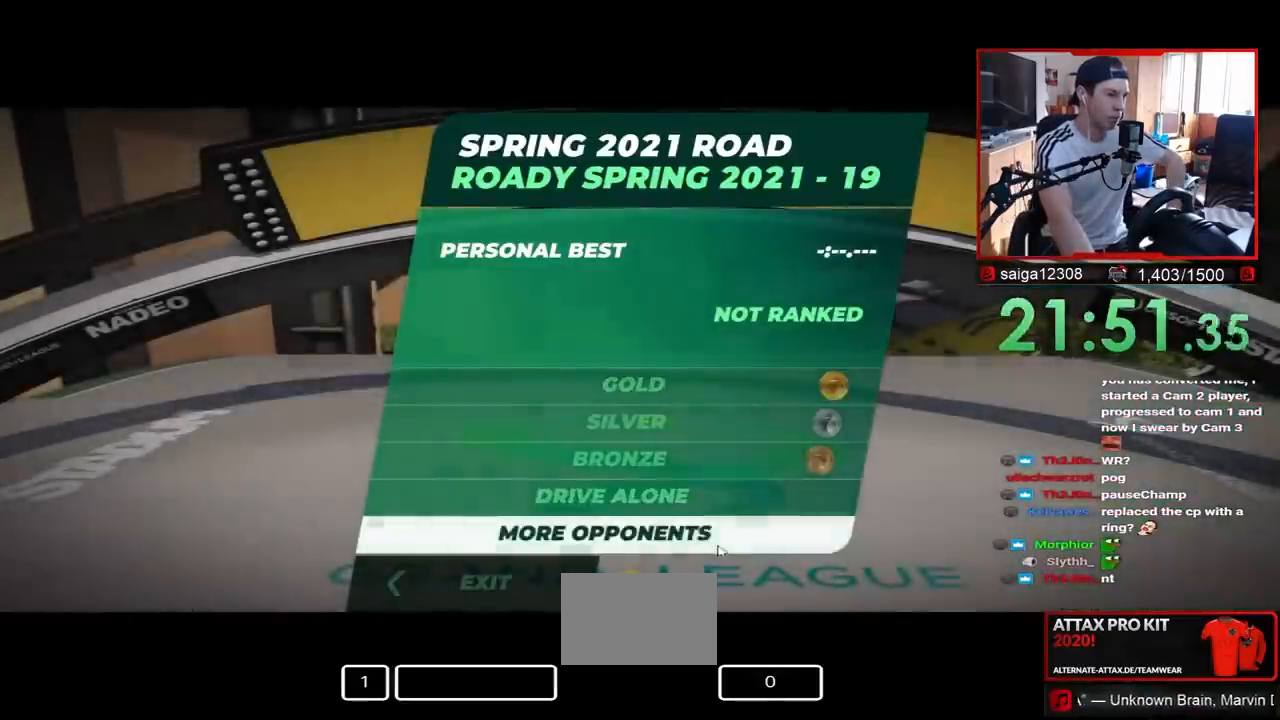
{"keys": [], "events": []}
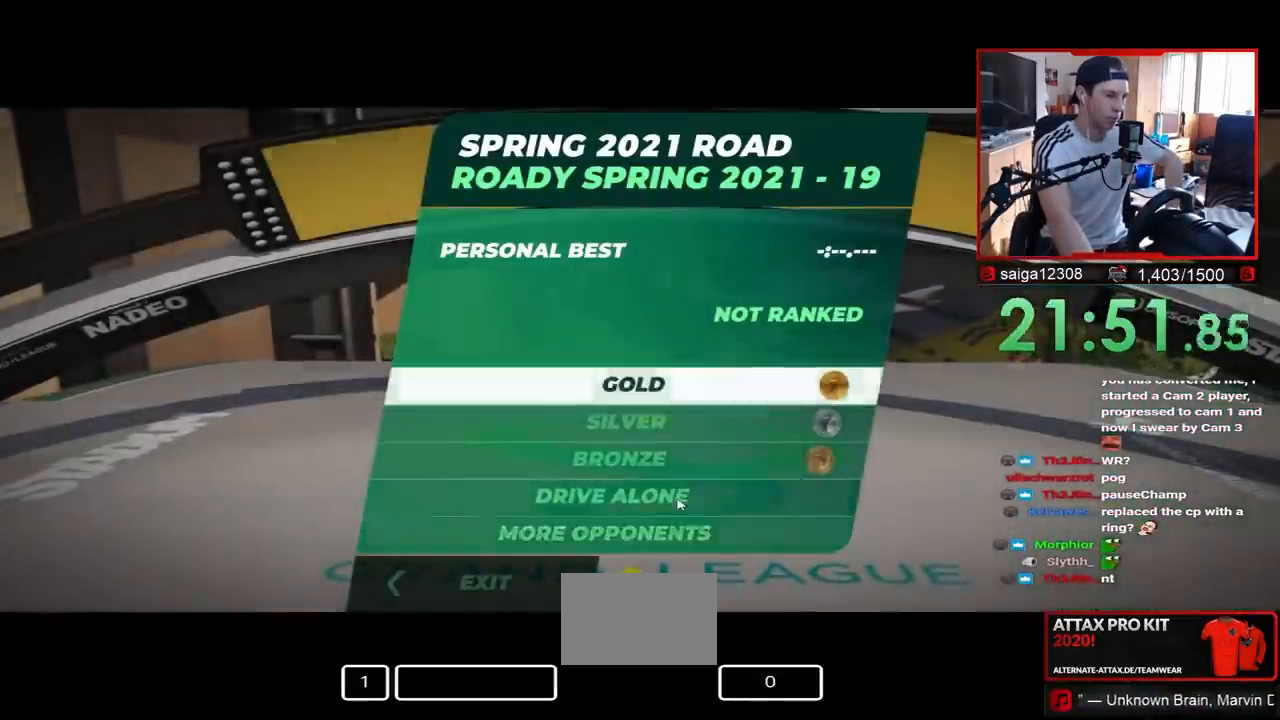
{"keys": []}
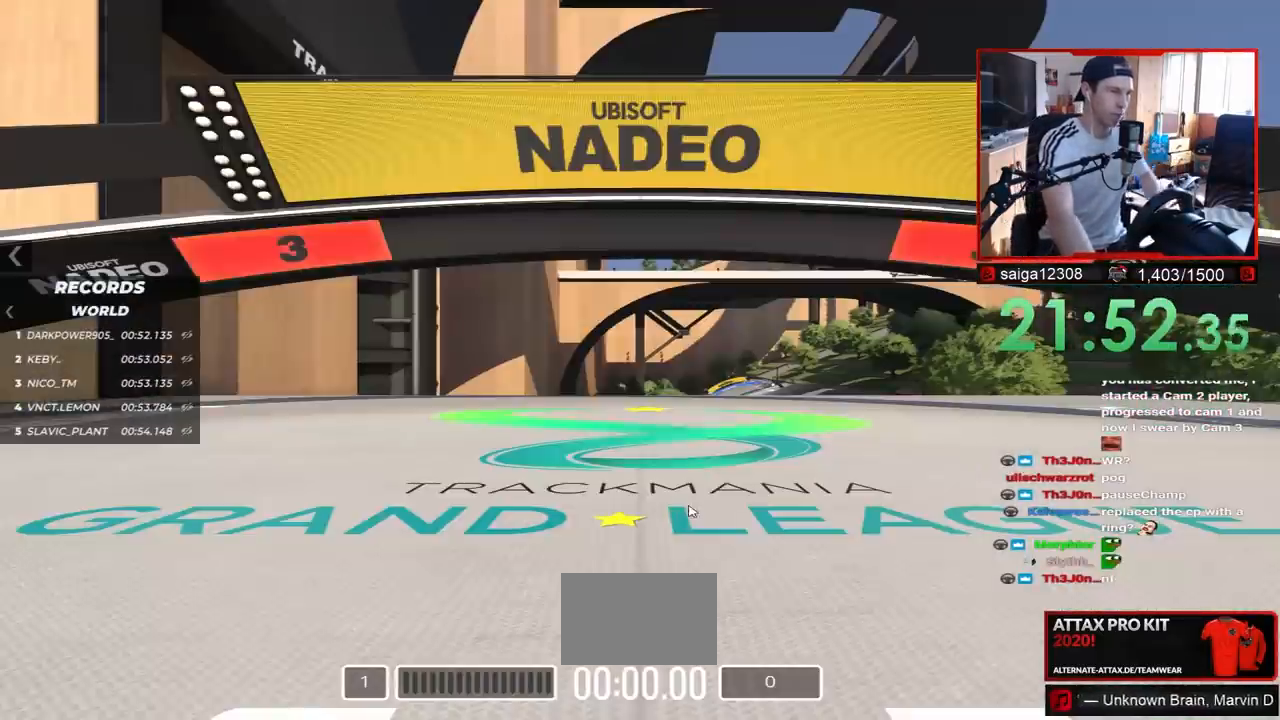
{"keys": [], "events": []}
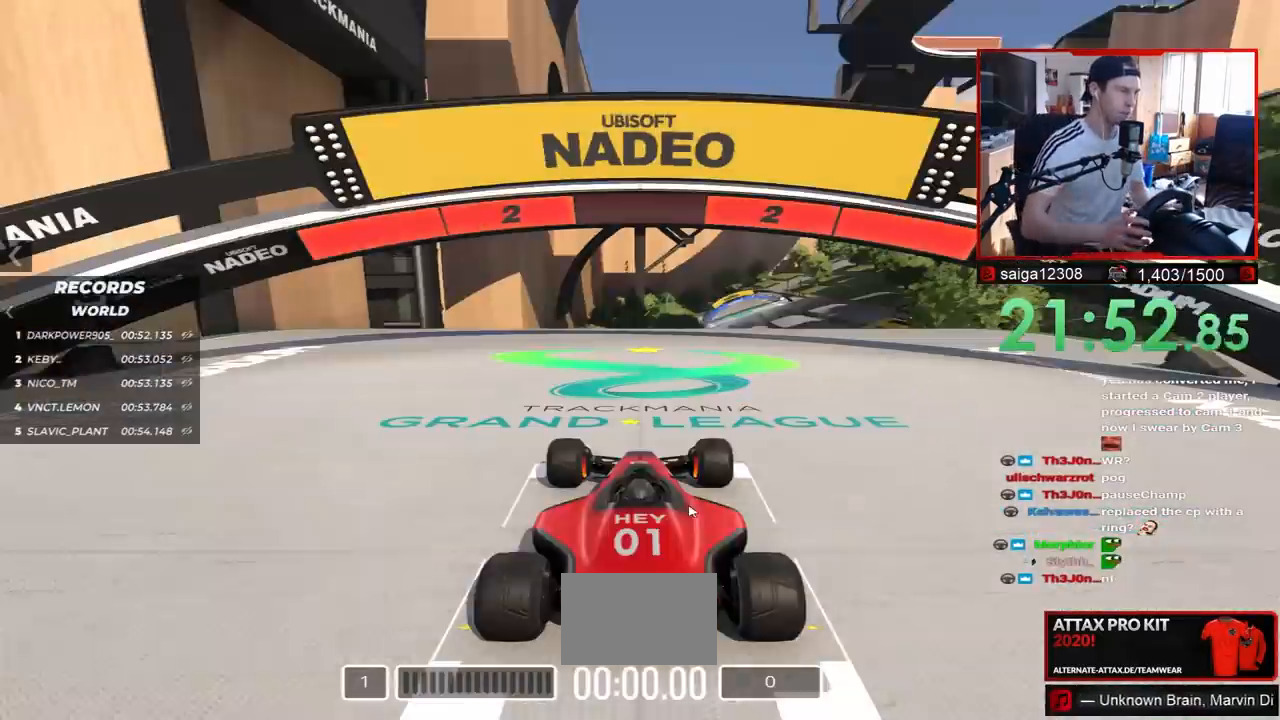
{"keys": [], "events": []}
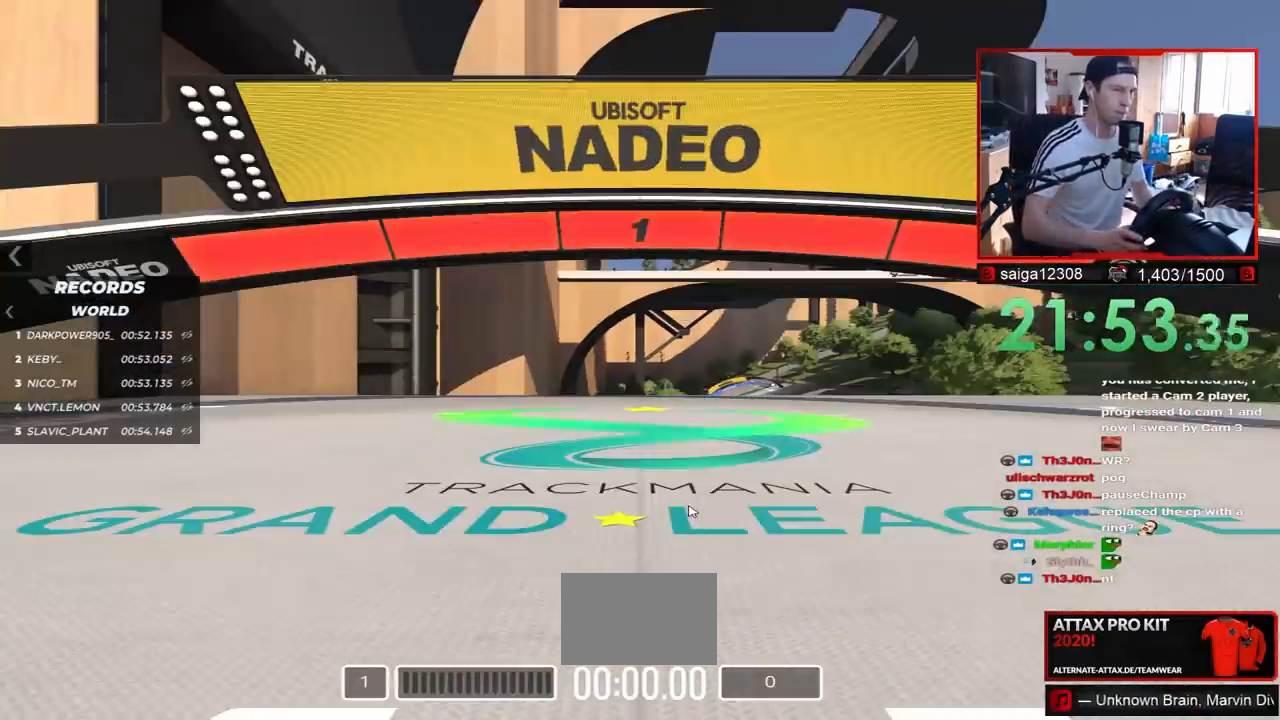
{"keys": ["up"], "events": [[133, "up", "down"]]}
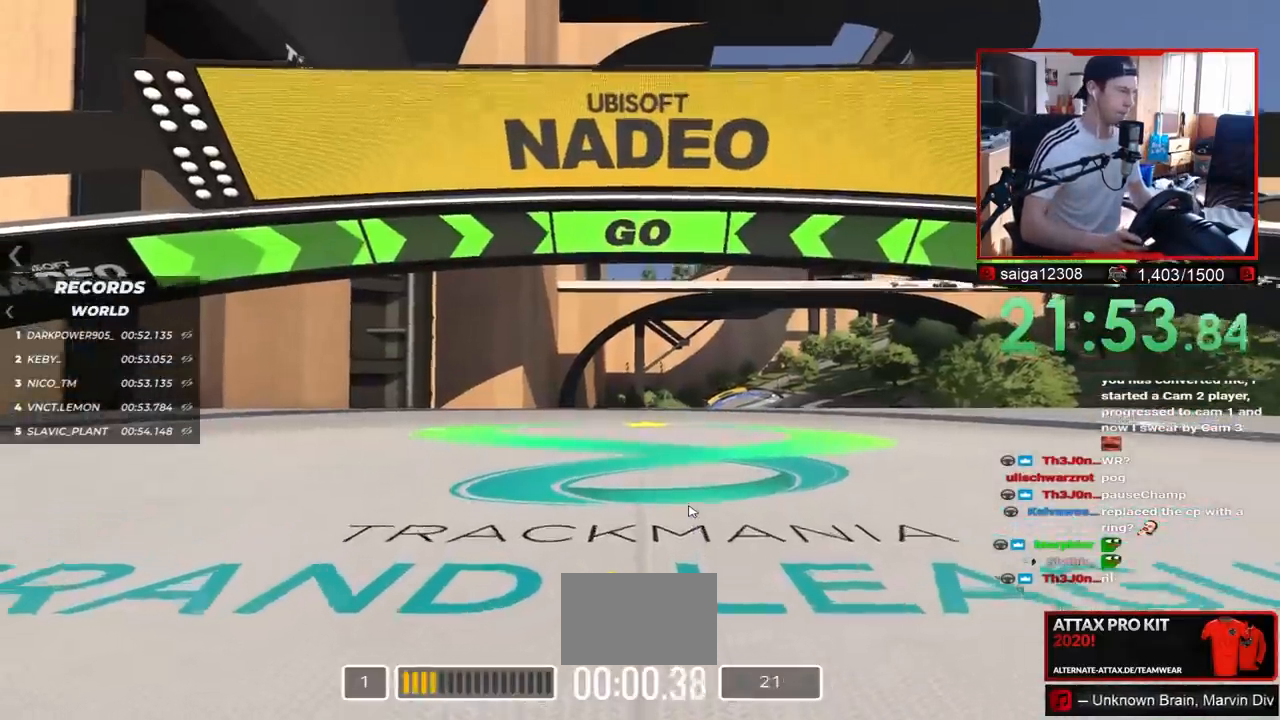
{"keys": ["up"], "events": []}
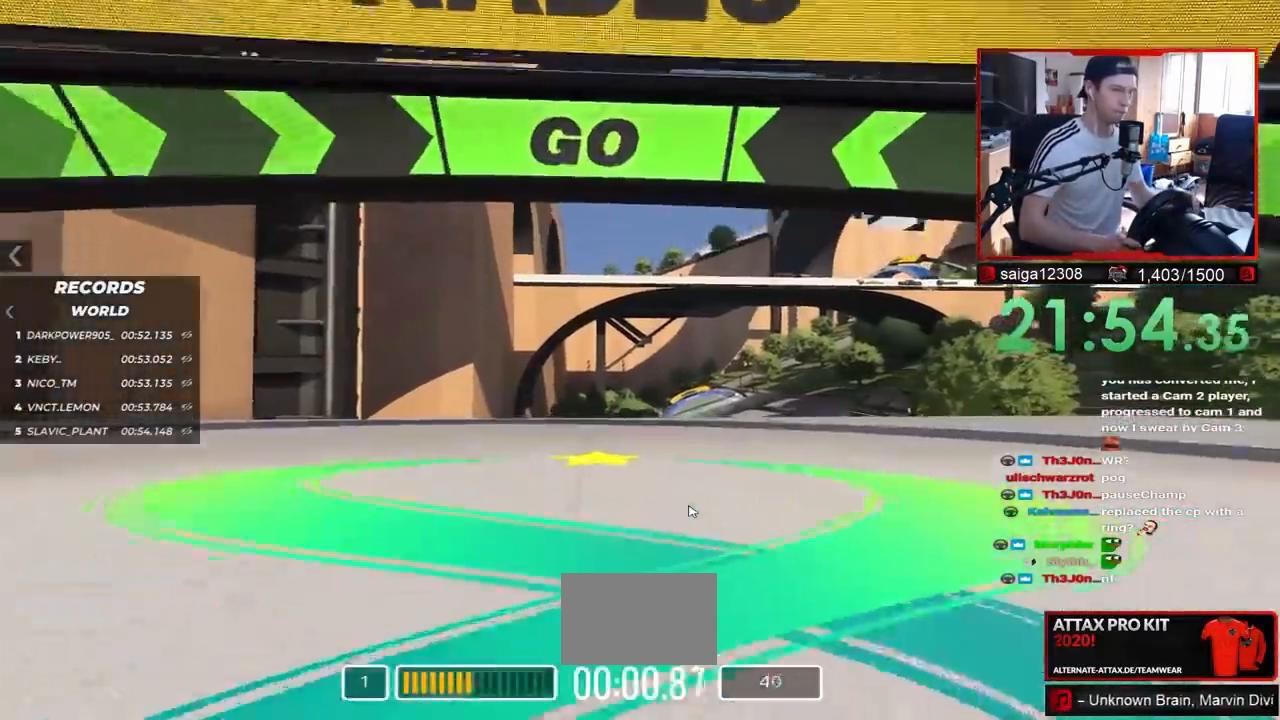
{"keys": ["up"], "events": []}
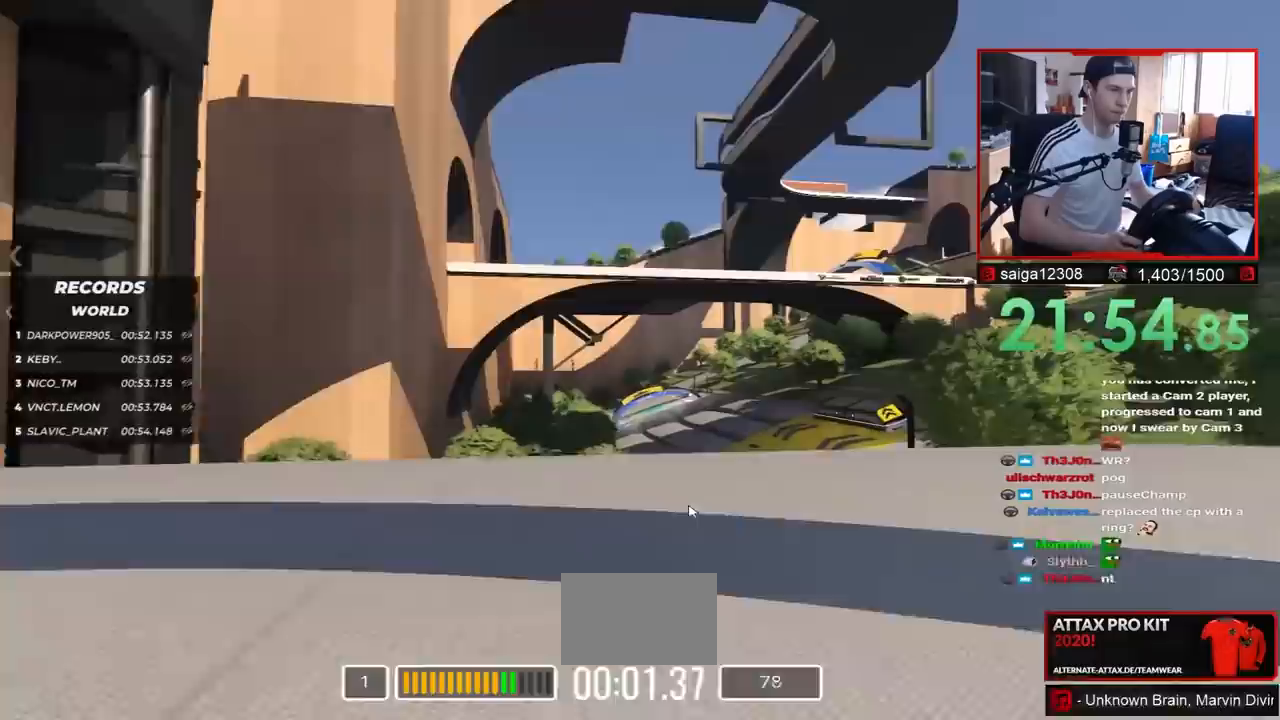
{"keys": ["up"], "events": []}
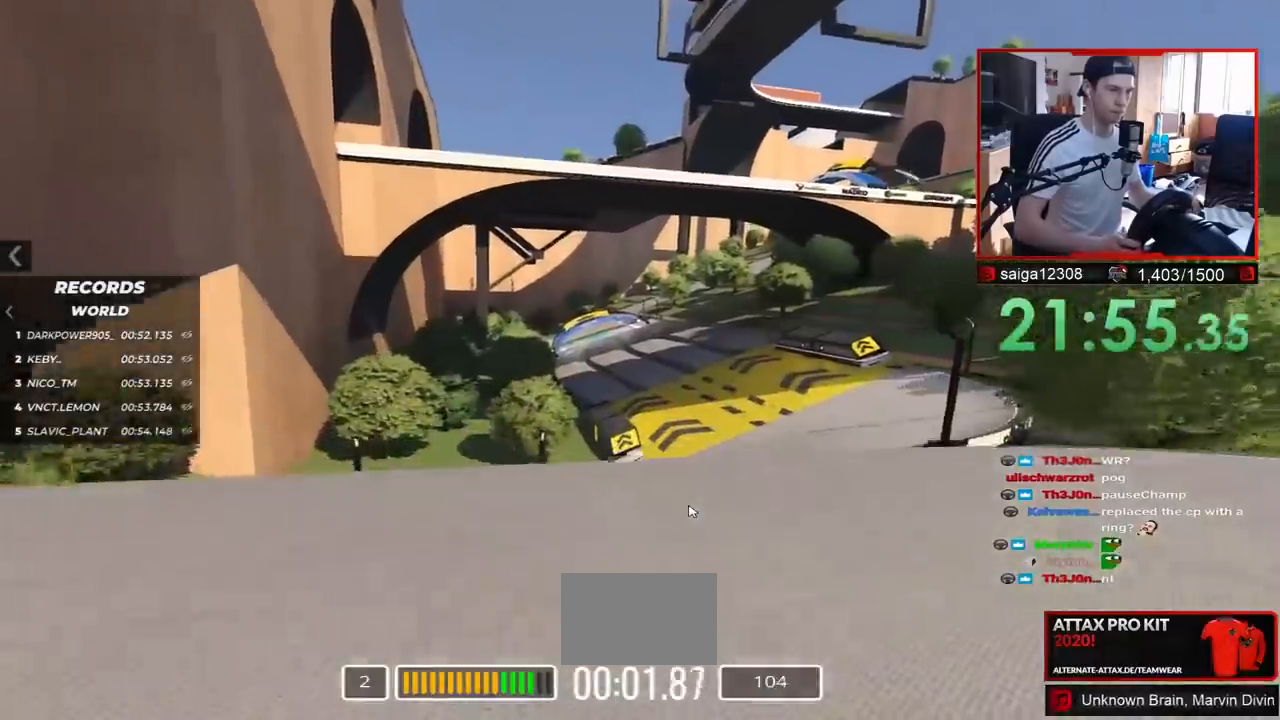
{"keys": ["up"], "events": [[217, "right", "down"], [367, "right", "up"]]}
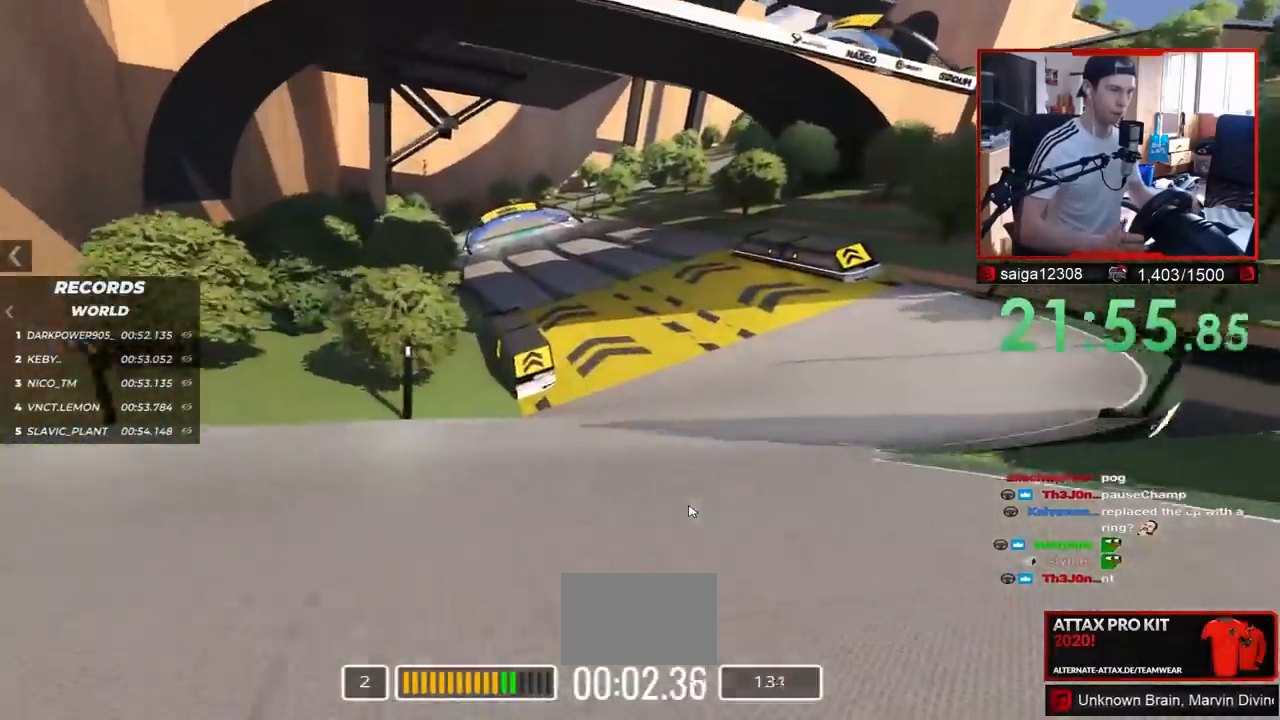
{"keys": ["up"], "events": []}
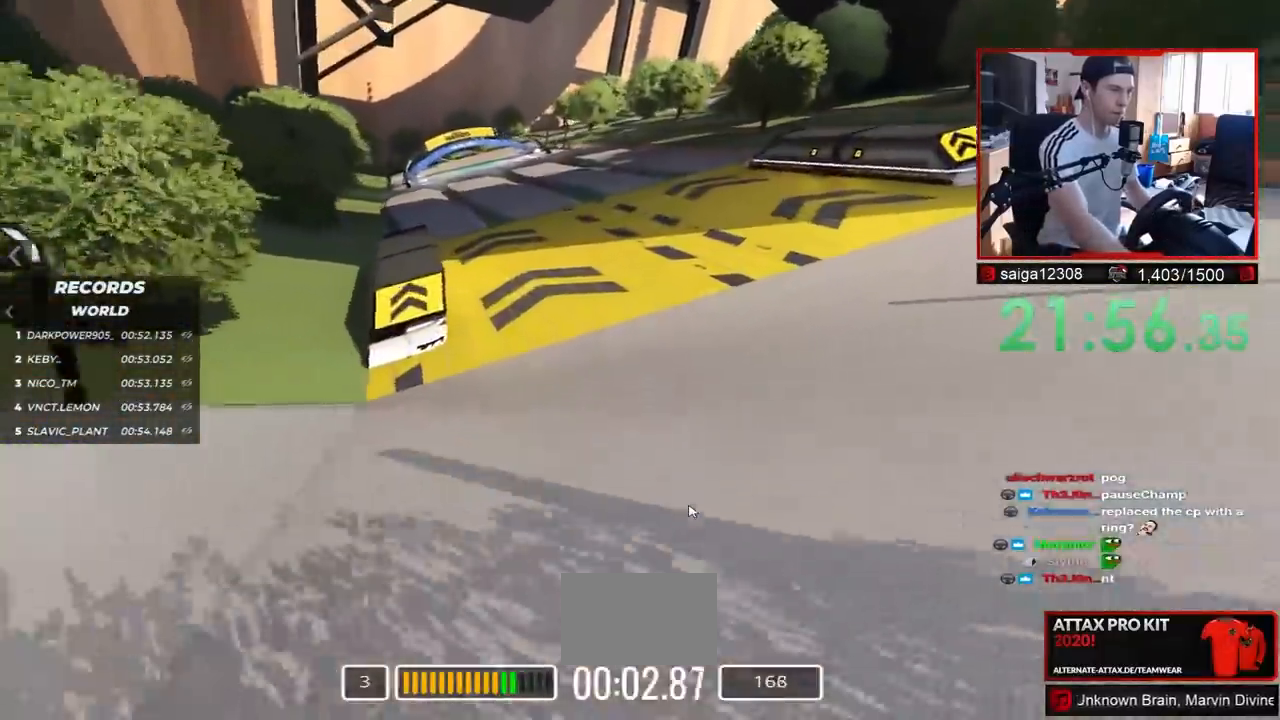
{"keys": ["left", "up"], "events": [[267, "left", "down"]]}
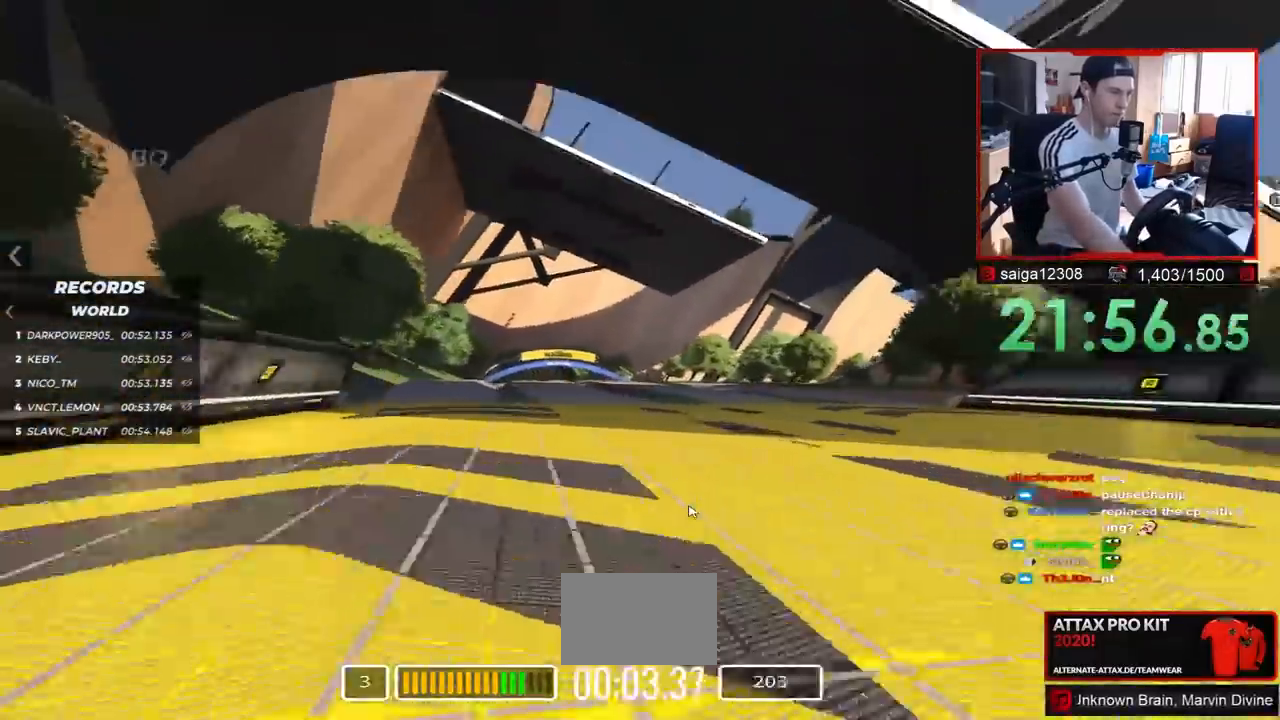
{"keys": ["up"], "events": [[400, "left", "up"]]}
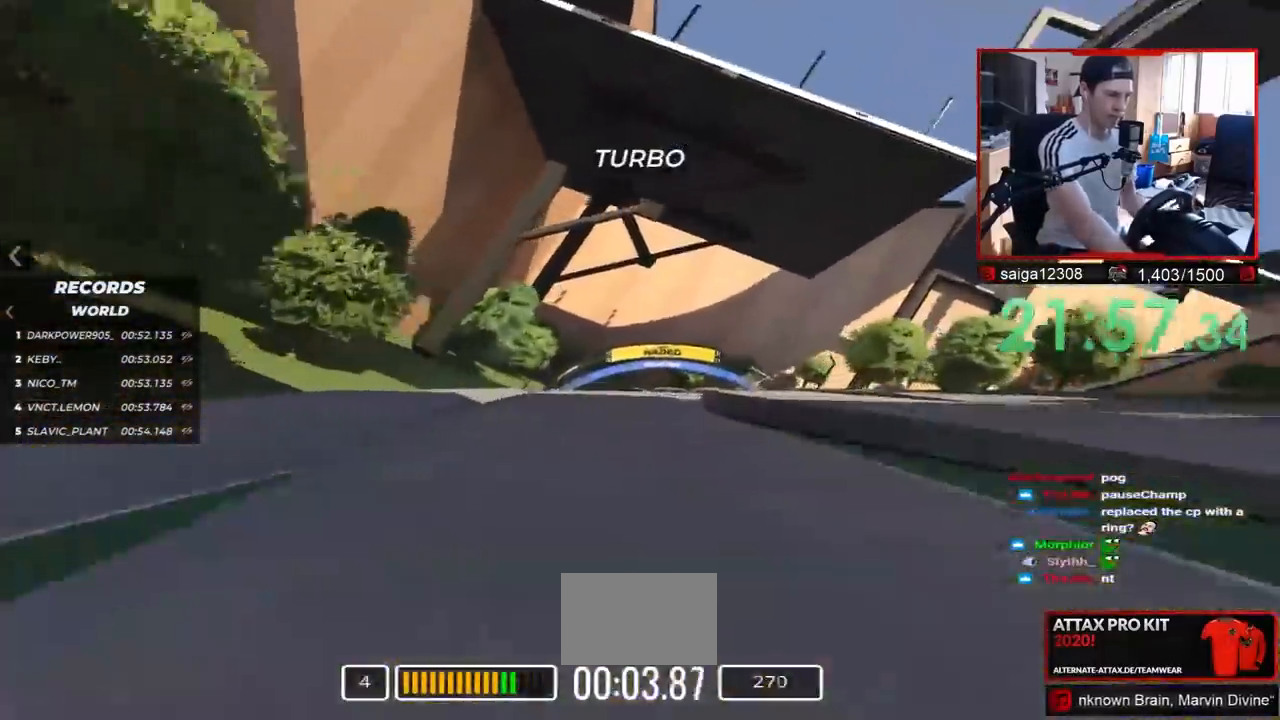
{"keys": ["right", "up"], "events": [[33, "right", "down"]]}
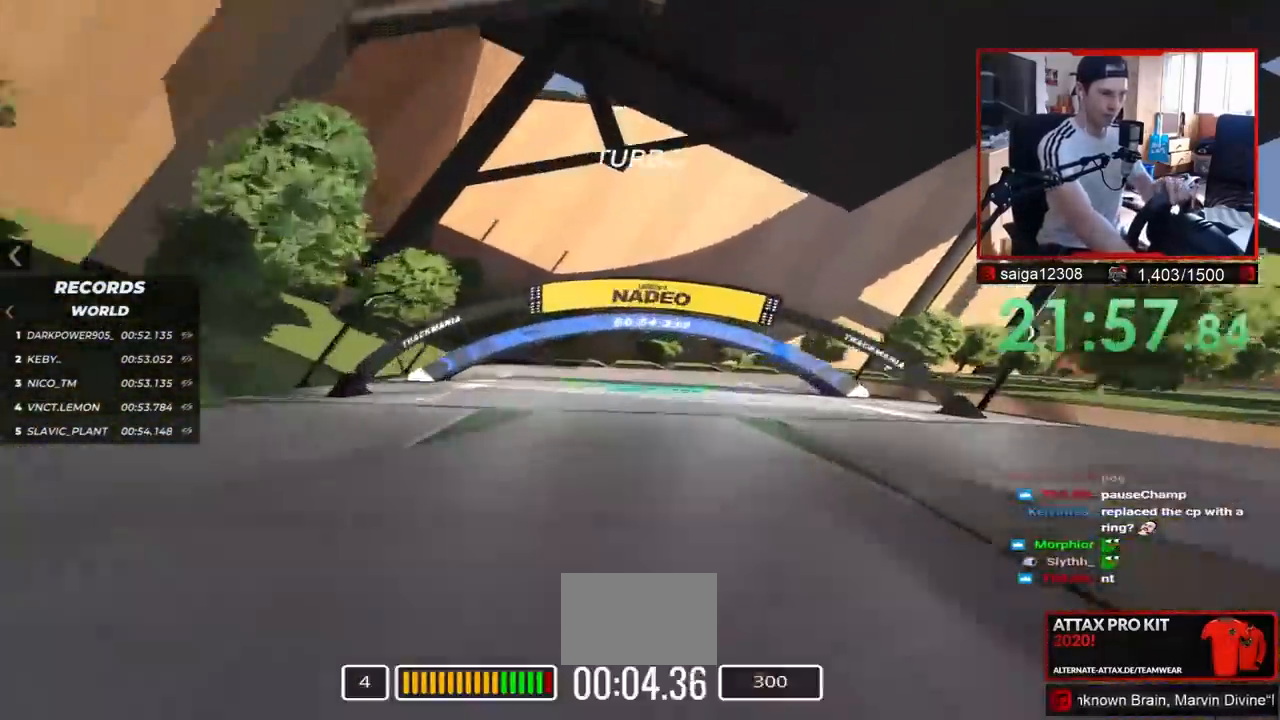
{"keys": ["right"], "events": [[33, "up", "up"]]}
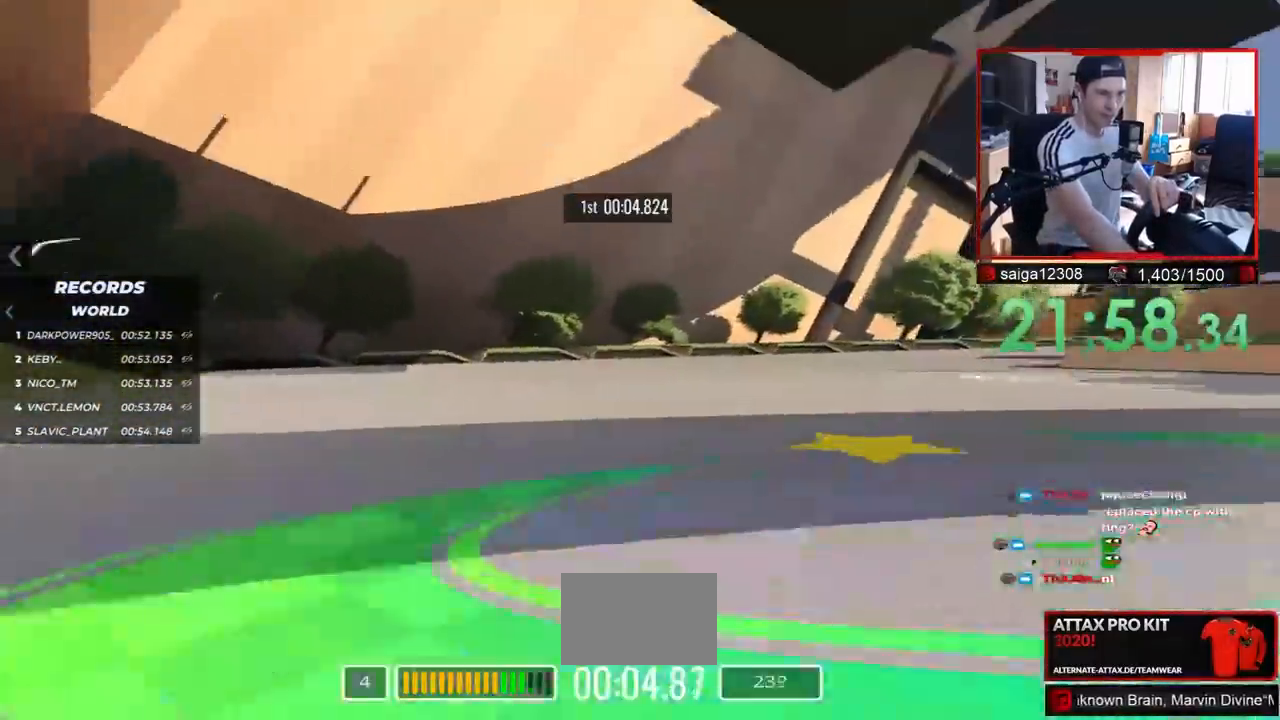
{"keys": ["right", "up"], "events": [[150, "up", "down"]]}
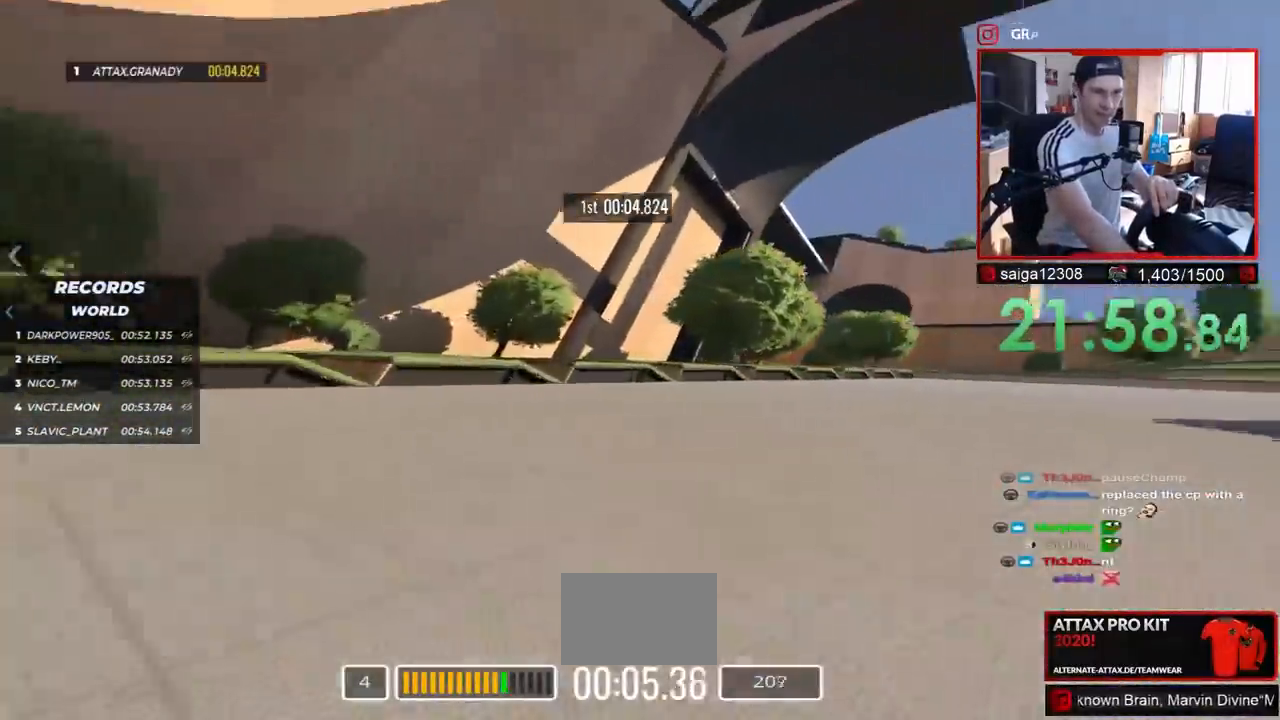
{"keys": ["right", "up"], "events": []}
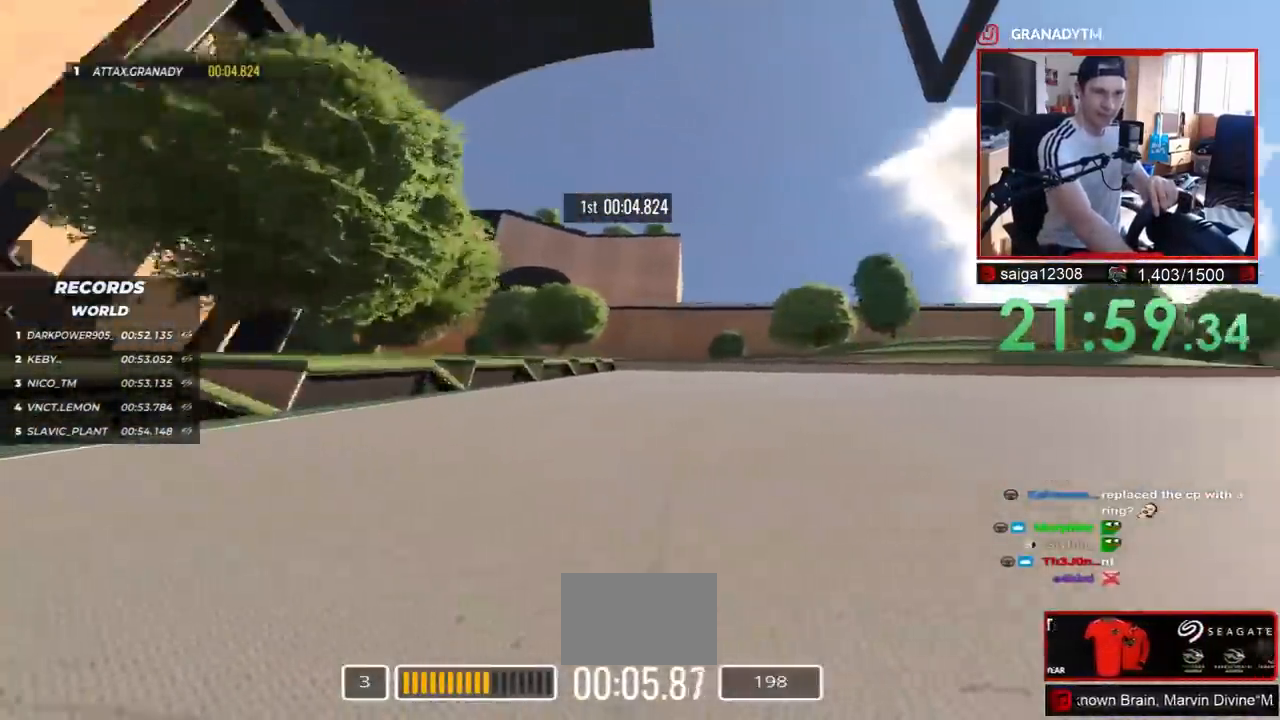
{"keys": ["right", "up"], "events": []}
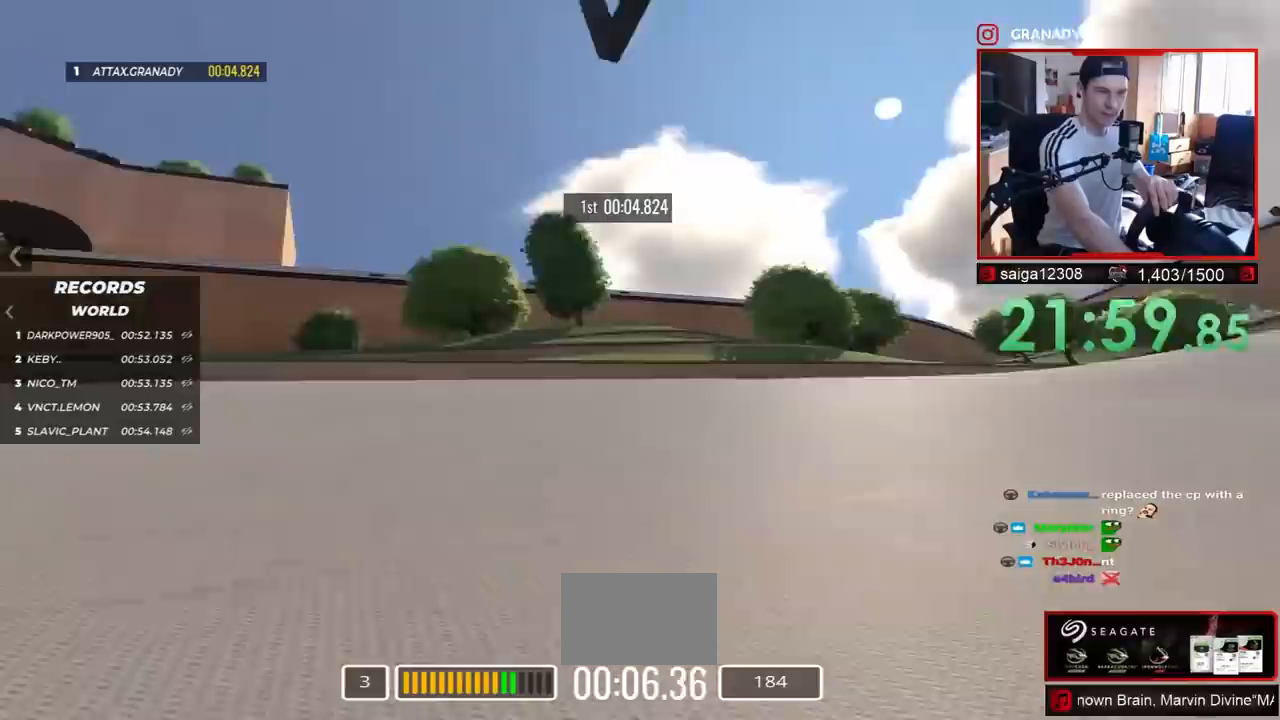
{"keys": ["right", "up"], "events": []}
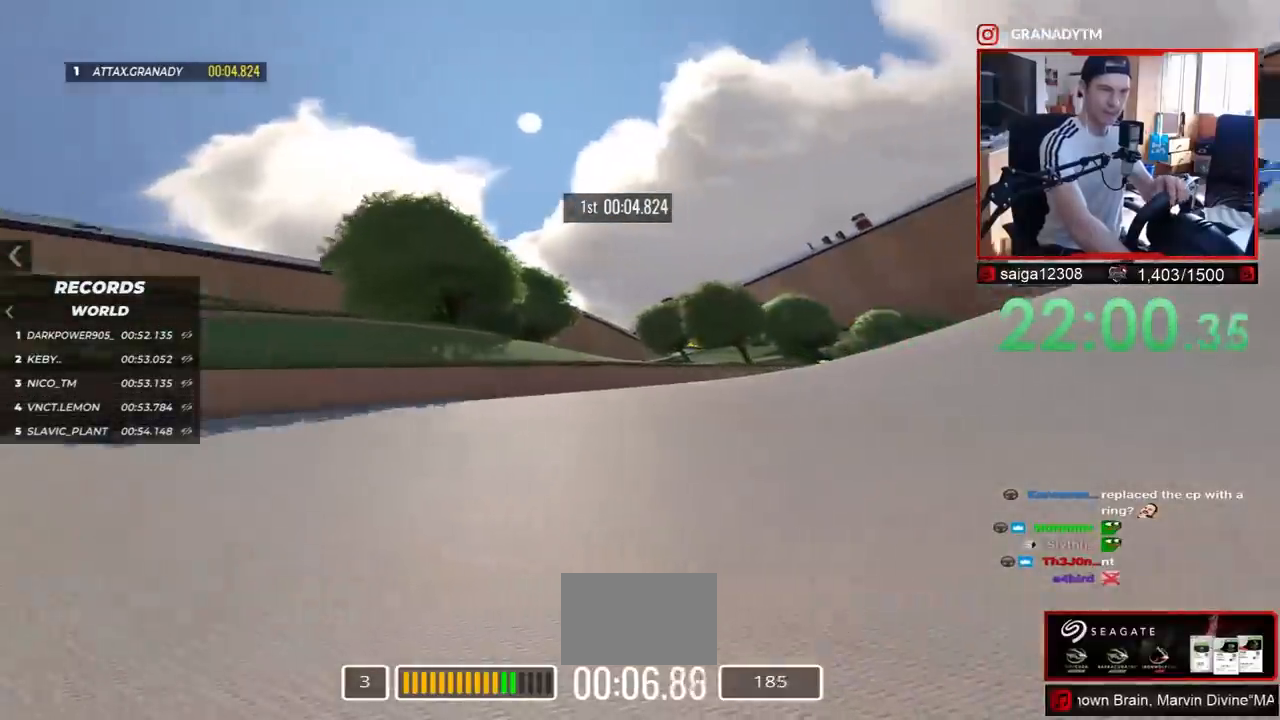
{"keys": ["right", "up"], "events": []}
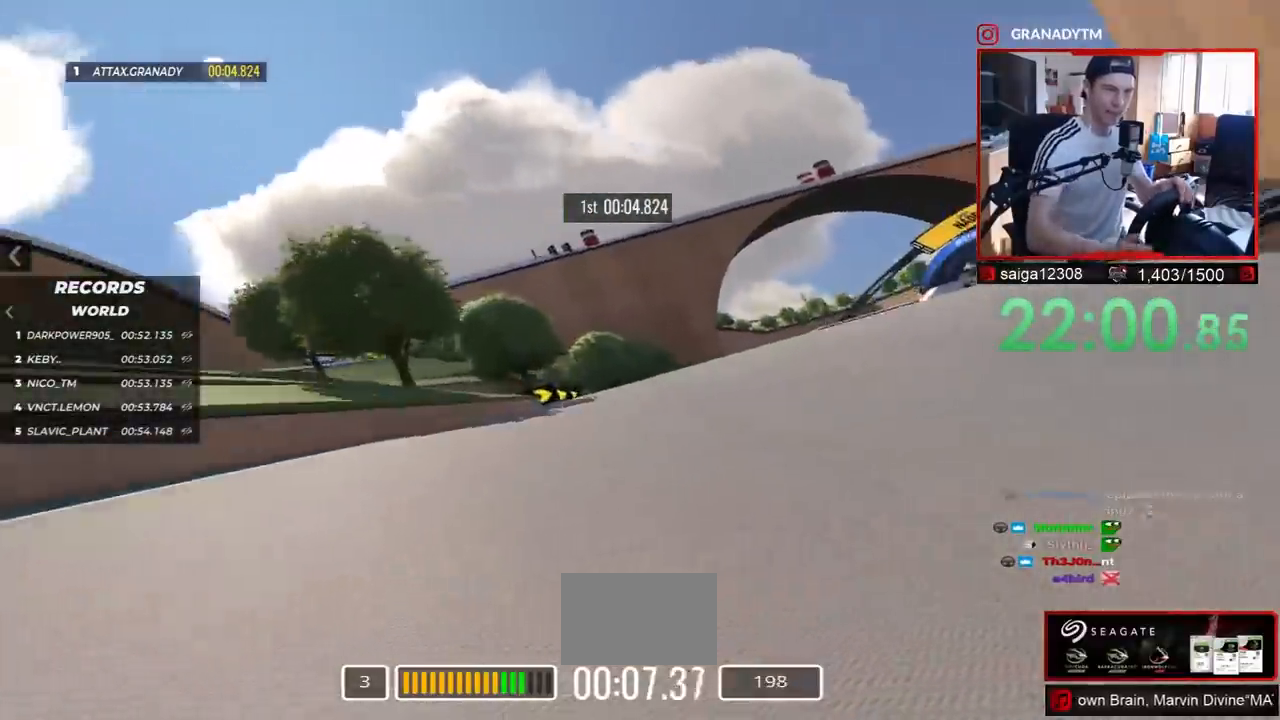
{"keys": ["right", "up"], "events": []}
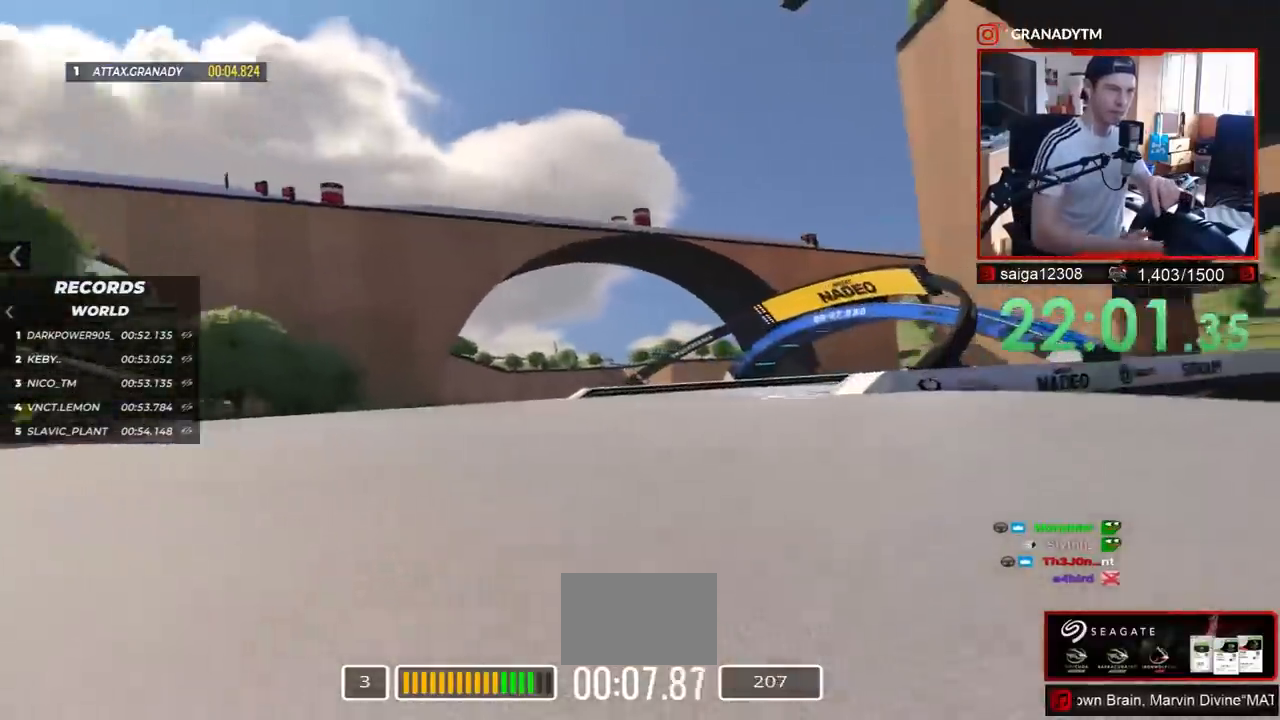
{"keys": ["right", "up"], "events": []}
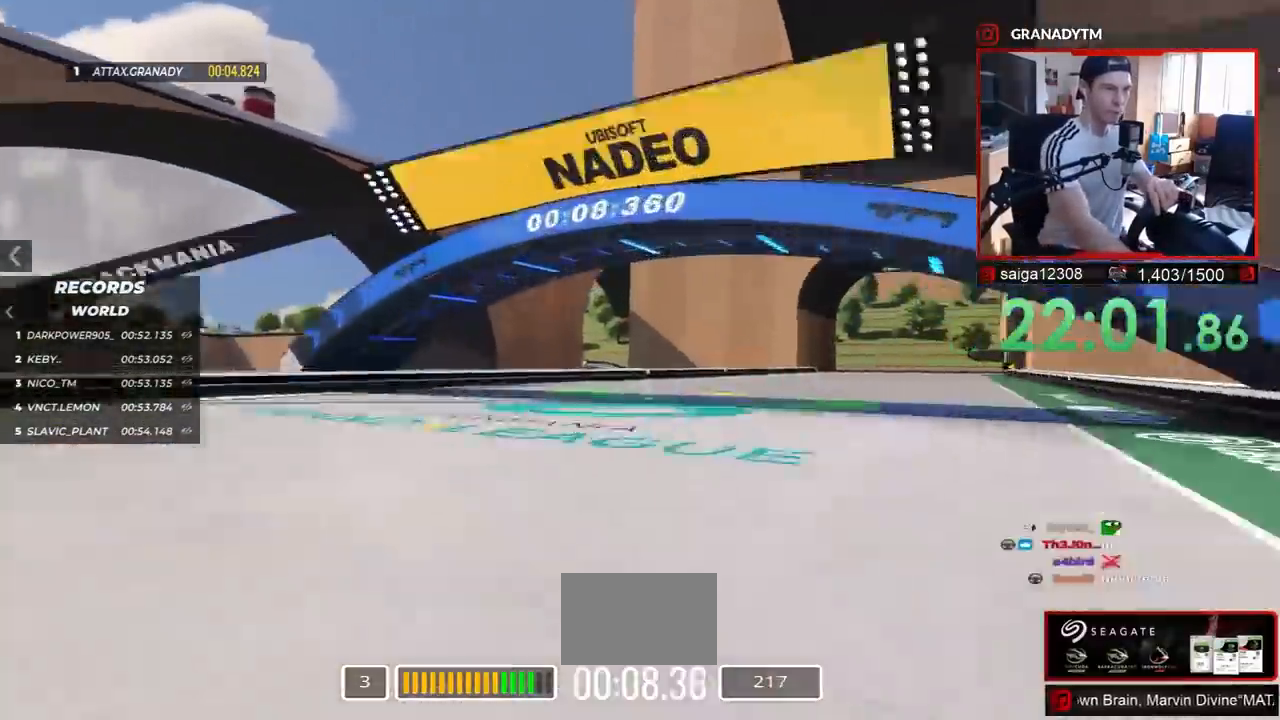
{"keys": ["right", "up"], "events": []}
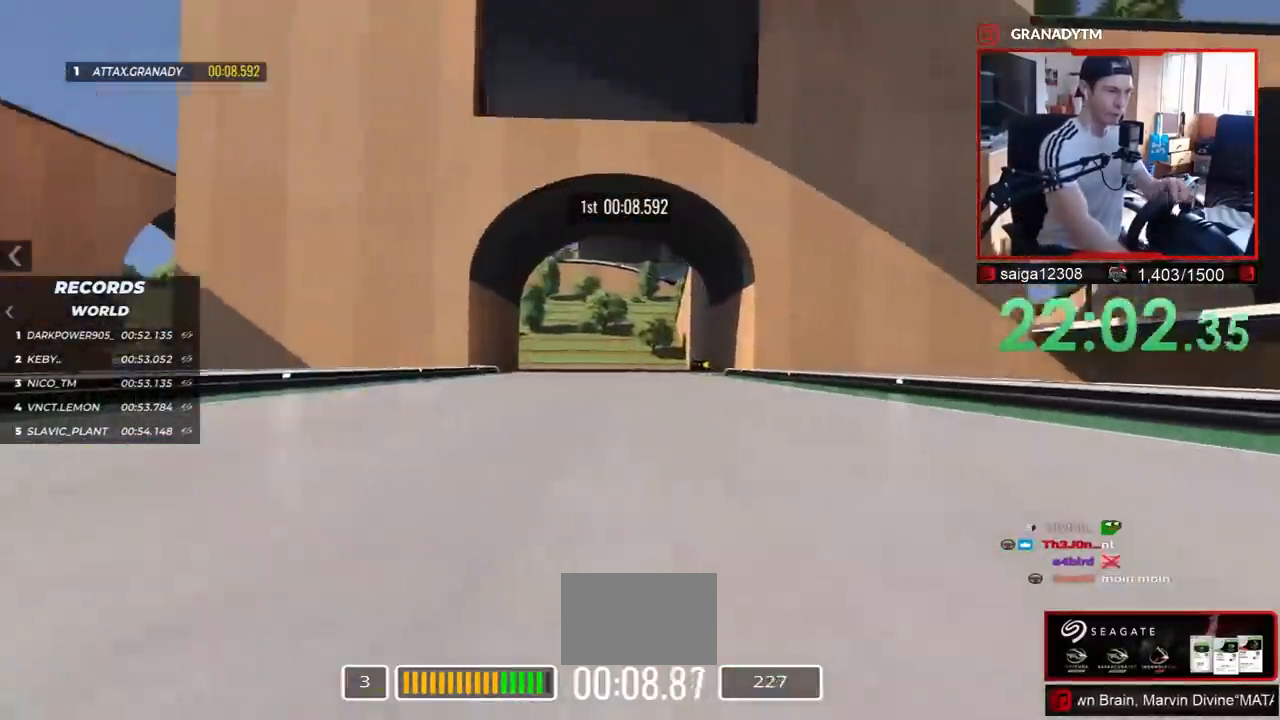
{"keys": ["left", "up"], "events": [[67, "right", "up"], [250, "left", "down"]]}
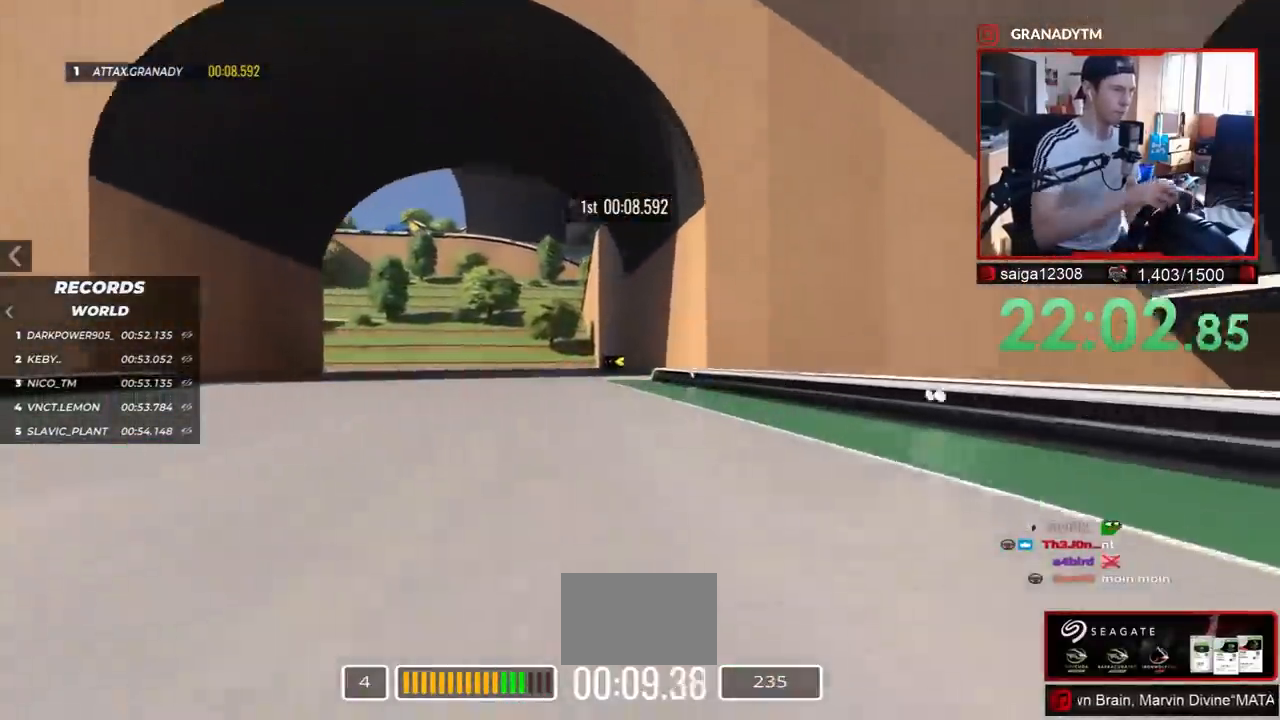
{"keys": ["left", "up"], "events": []}
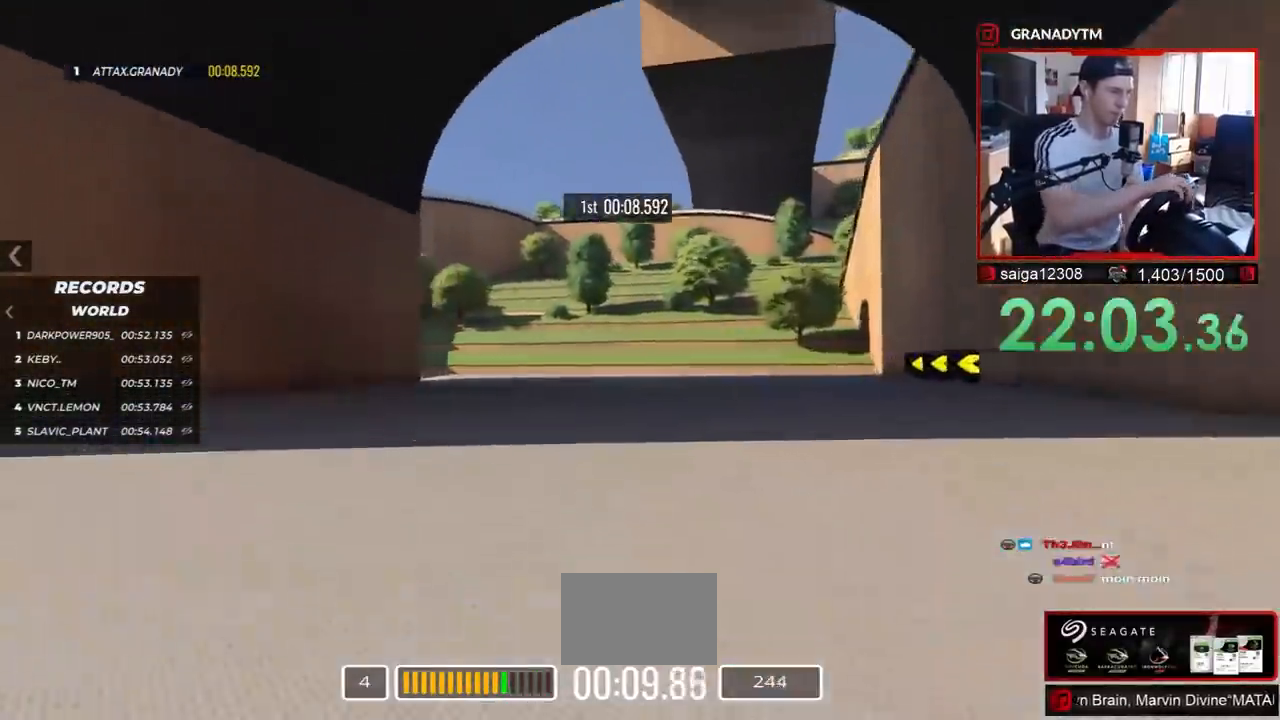
{"keys": ["left", "up"], "events": []}